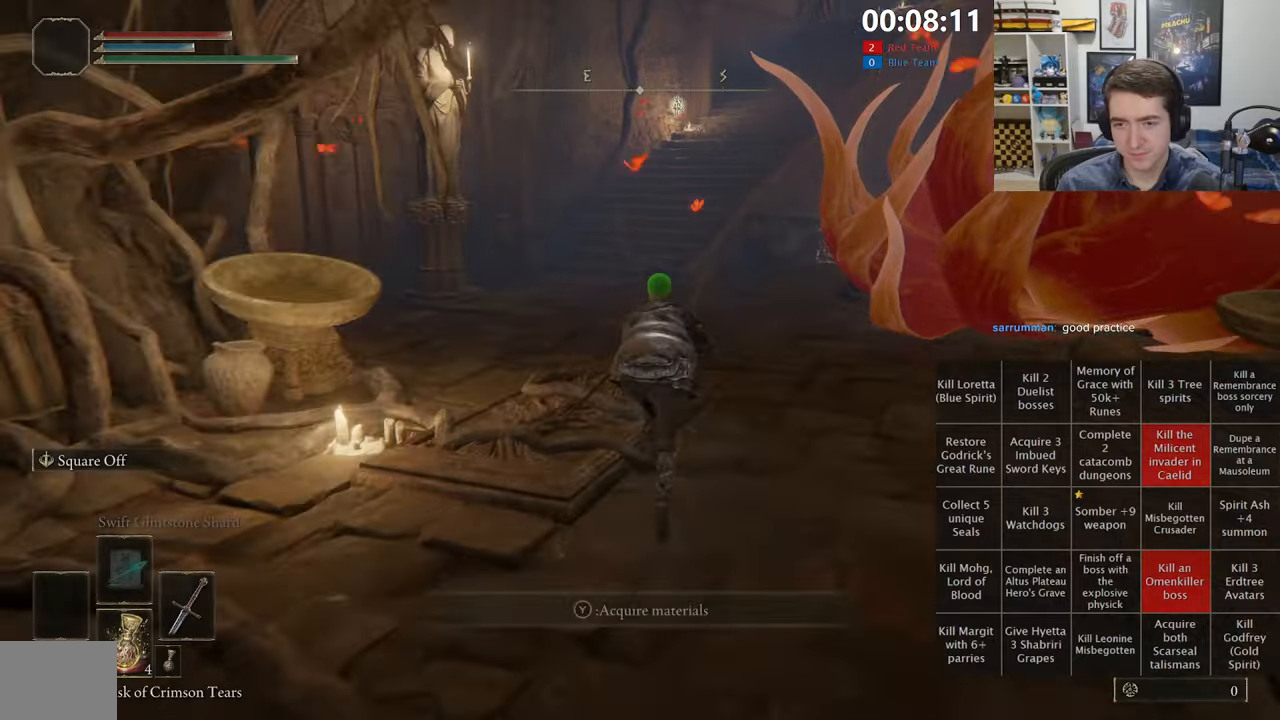
Gameplay with a controller (Xbox layout); each line is a JSON object with the inputs held at the frame after it (dt_ms = milliseconds from this image to that frame). "events" lists button and stick changes between this image and that frame as [ms after this image, input, new state], when the widget could be followed in between.
{"dt_ms": 500, "buttons": ["B", "L1"], "left_stick": "up", "right_stick": "center", "events": [[250, "right_stick", "right"], [334, "right_stick", "center"]]}
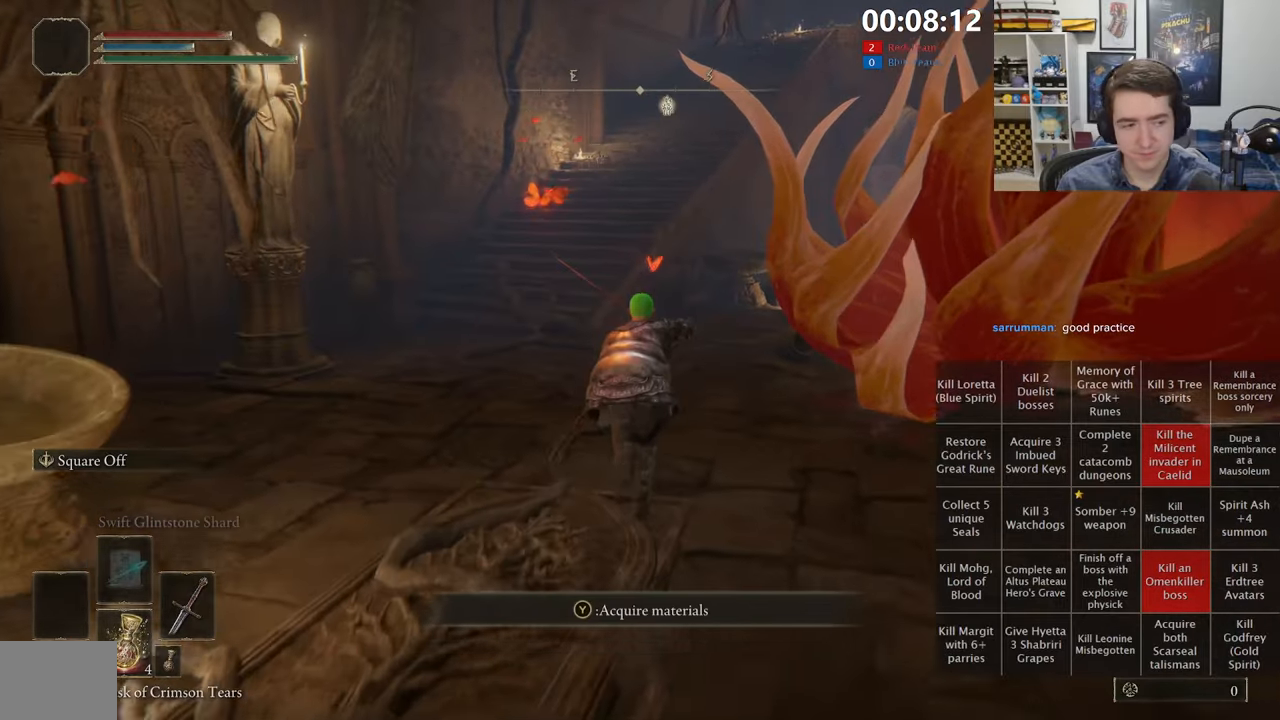
{"dt_ms": 500, "buttons": ["B", "L1"], "left_stick": "up", "right_stick": "center", "events": []}
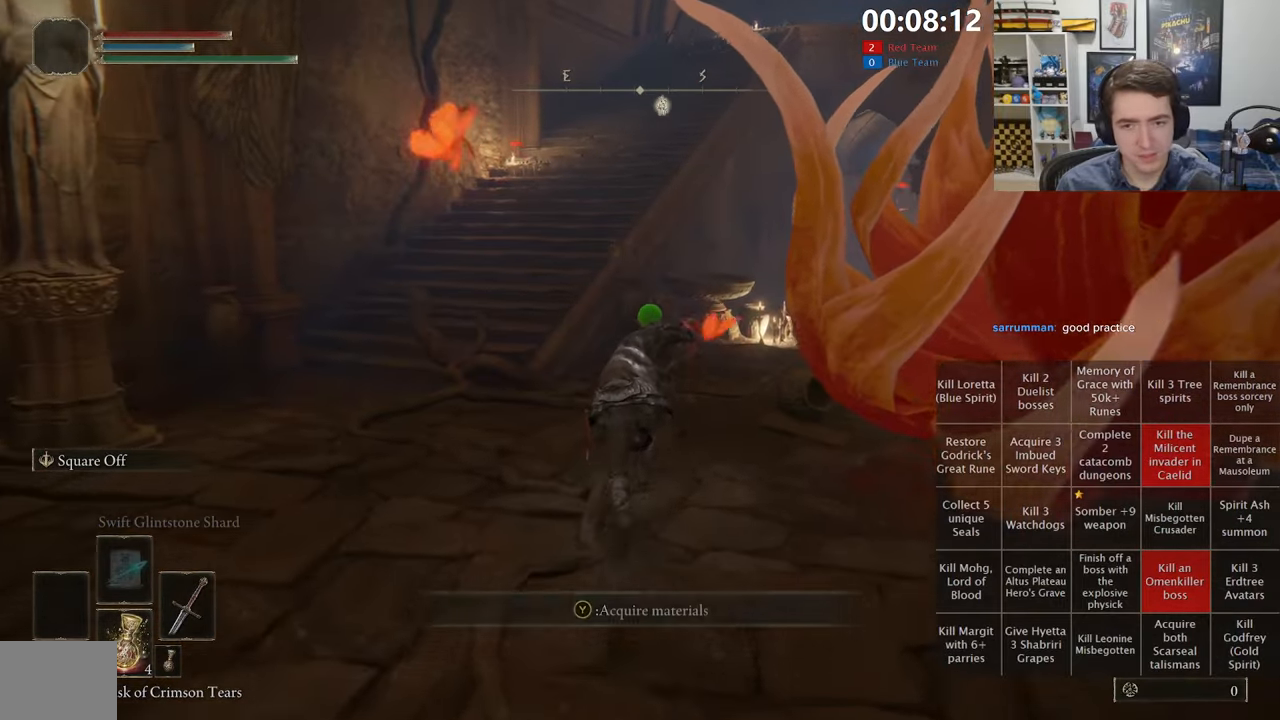
{"dt_ms": 500, "buttons": ["A", "B", "L1"], "left_stick": "up", "right_stick": "center", "events": [[434, "A", "down"]]}
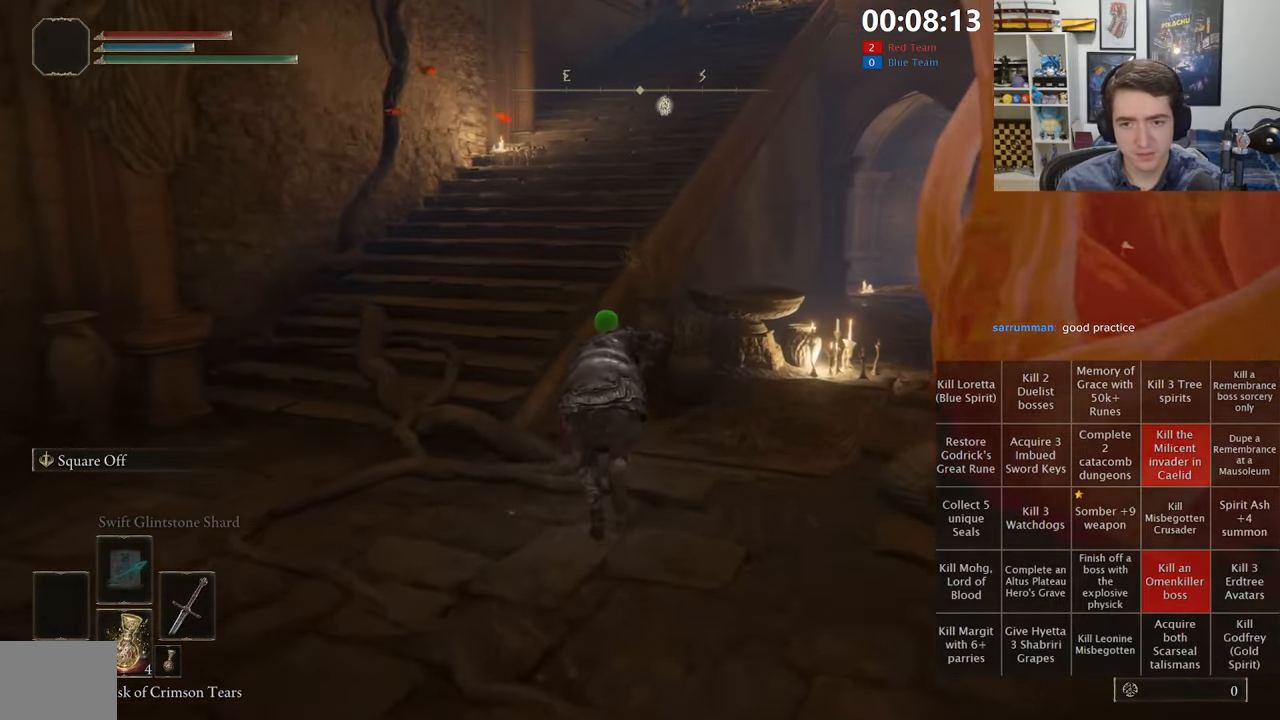
{"dt_ms": 500, "buttons": ["B", "L1"], "left_stick": "up", "right_stick": "right", "events": [[84, "A", "up"], [434, "right_stick", "right"]]}
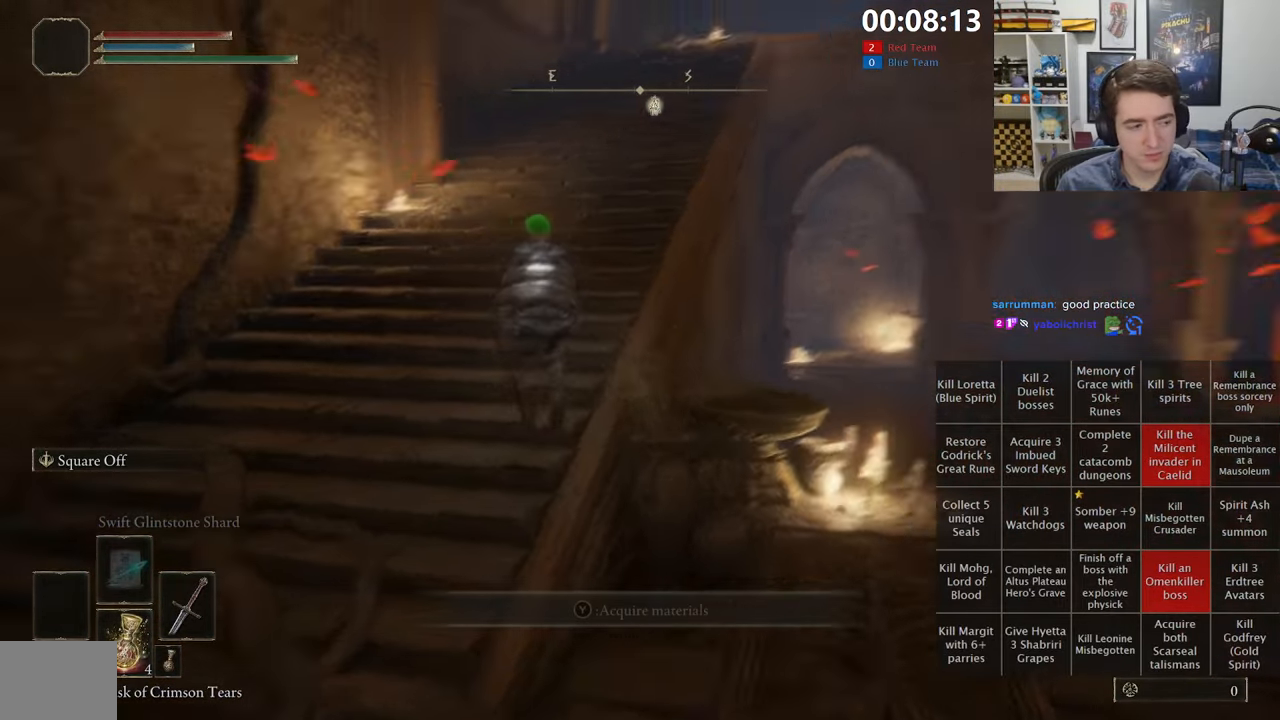
{"dt_ms": 500, "buttons": ["A", "B", "L1"], "left_stick": "up", "right_stick": "center", "events": [[67, "right_stick", "center"], [367, "A", "down"]]}
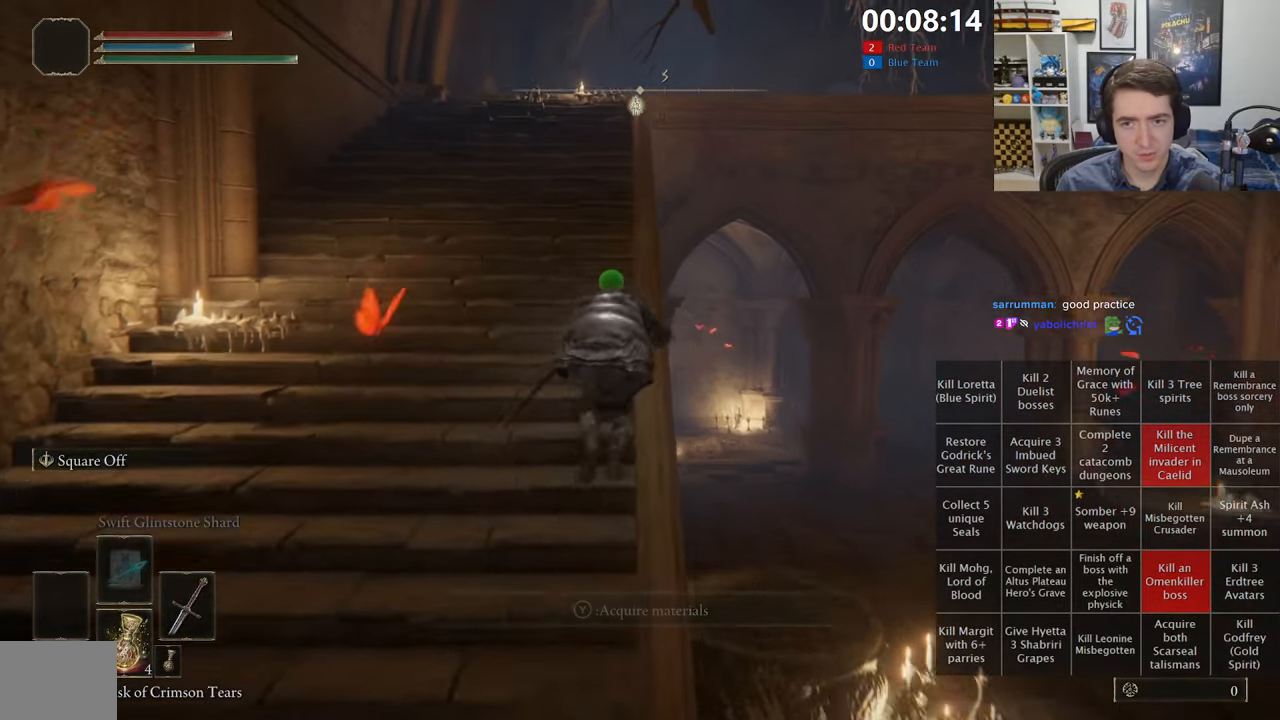
{"dt_ms": 500, "buttons": ["B", "L1"], "left_stick": "up", "right_stick": "down-right", "events": [[67, "A", "up"], [434, "right_stick", "down-right"]]}
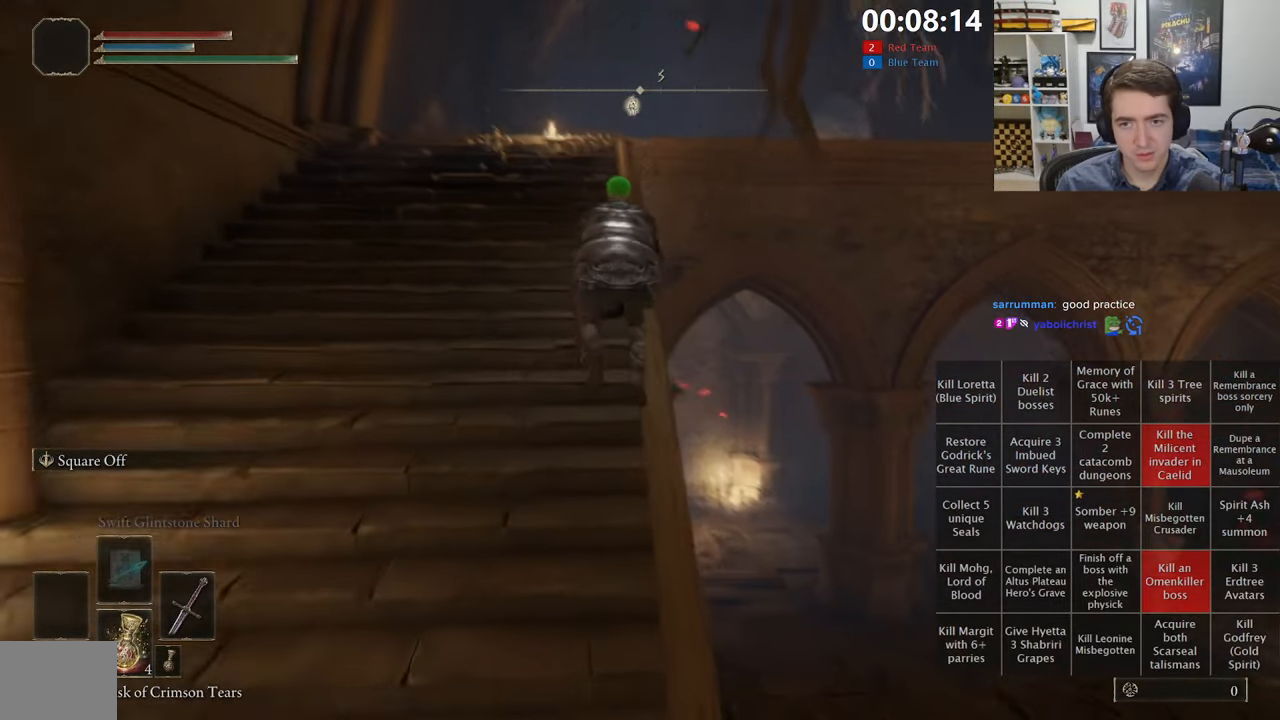
{"dt_ms": 500, "buttons": ["B", "L1"], "left_stick": "up", "right_stick": "center", "events": [[50, "right_stick", "center"]]}
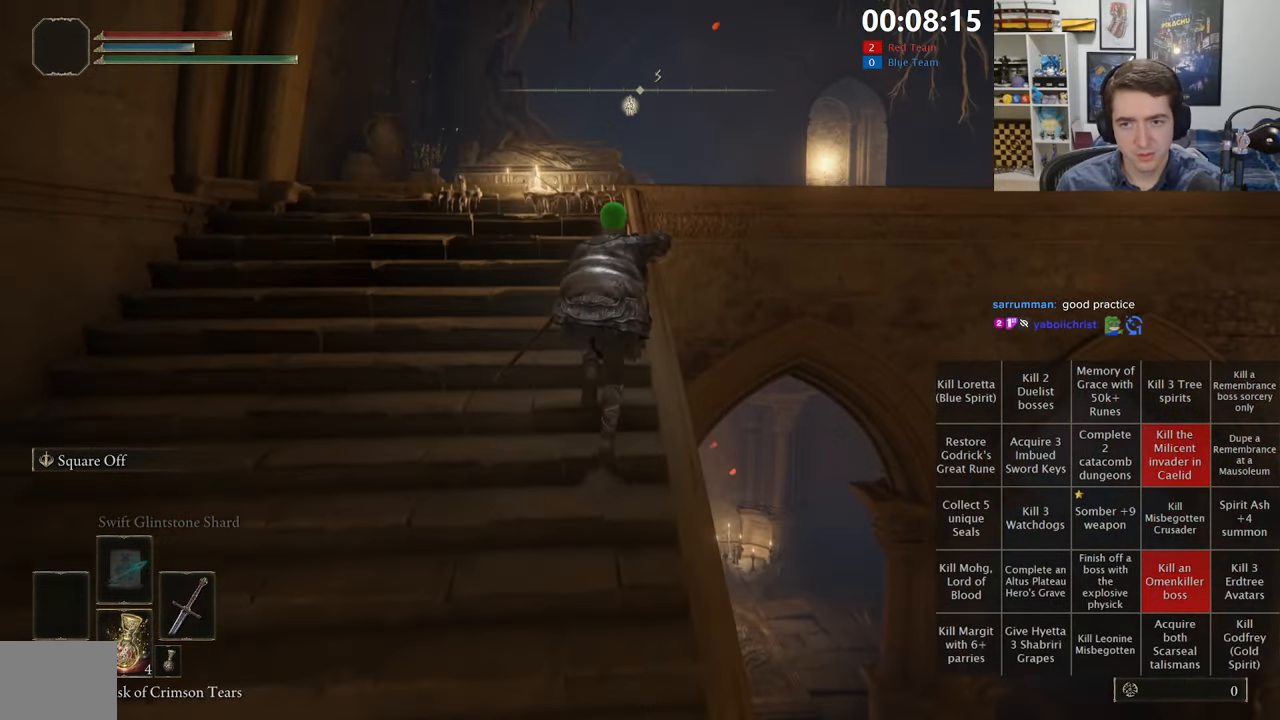
{"dt_ms": 500, "buttons": ["B", "L1"], "left_stick": "up-right", "right_stick": "center", "events": [[184, "left_stick", "up-right"], [217, "A", "down"], [384, "A", "up"]]}
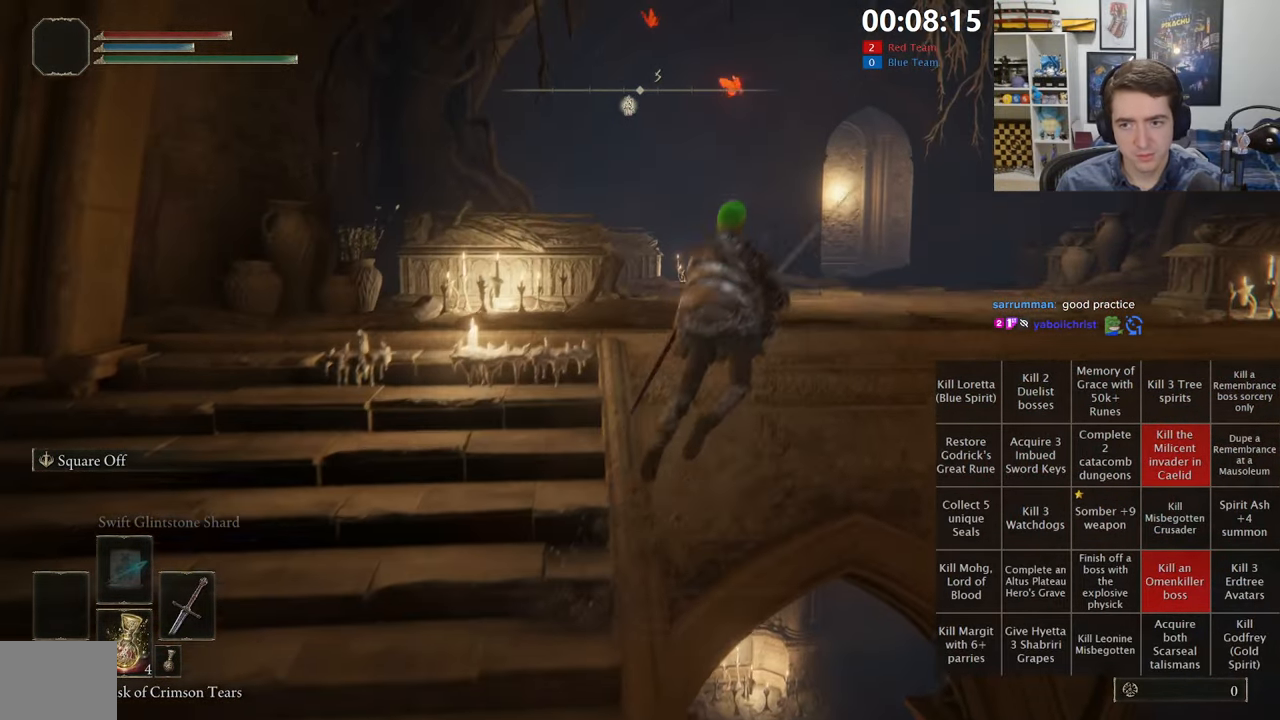
{"dt_ms": 500, "buttons": ["B", "L1"], "left_stick": "up", "right_stick": "center", "events": [[484, "left_stick", "up"]]}
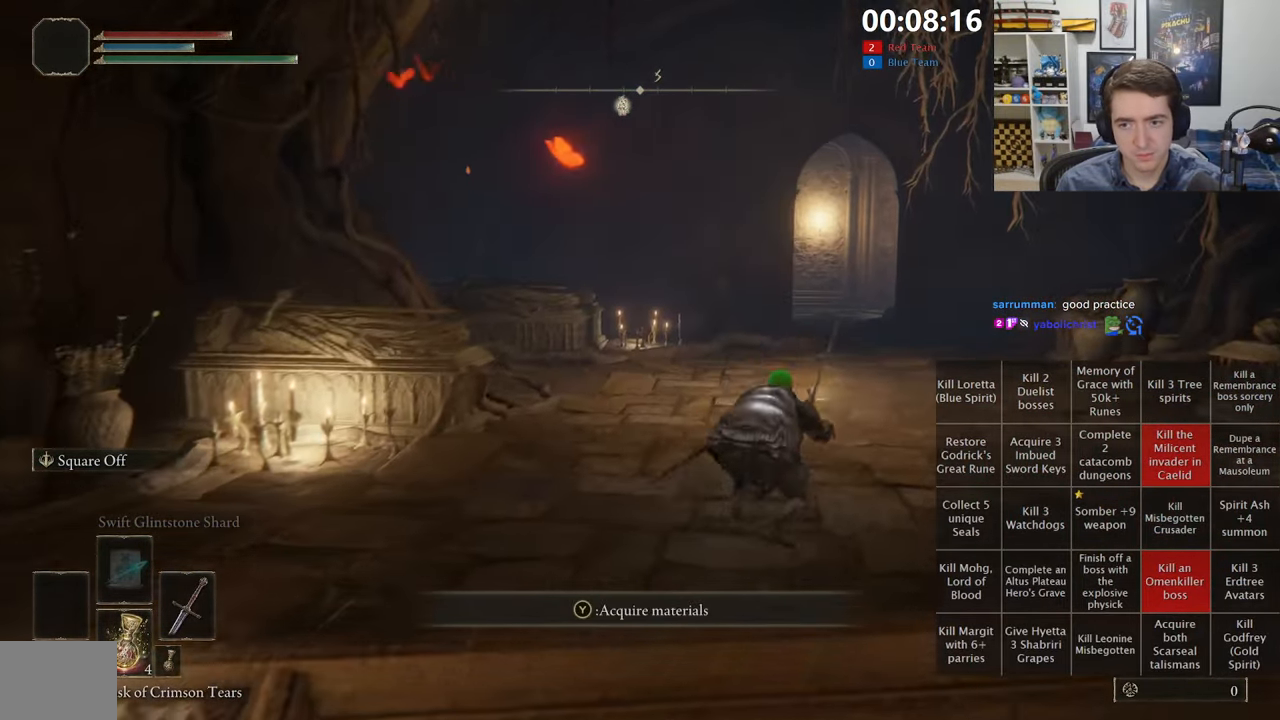
{"dt_ms": 500, "buttons": ["B", "L1"], "left_stick": "up", "right_stick": "center", "events": [[150, "A", "down"], [400, "A", "up"]]}
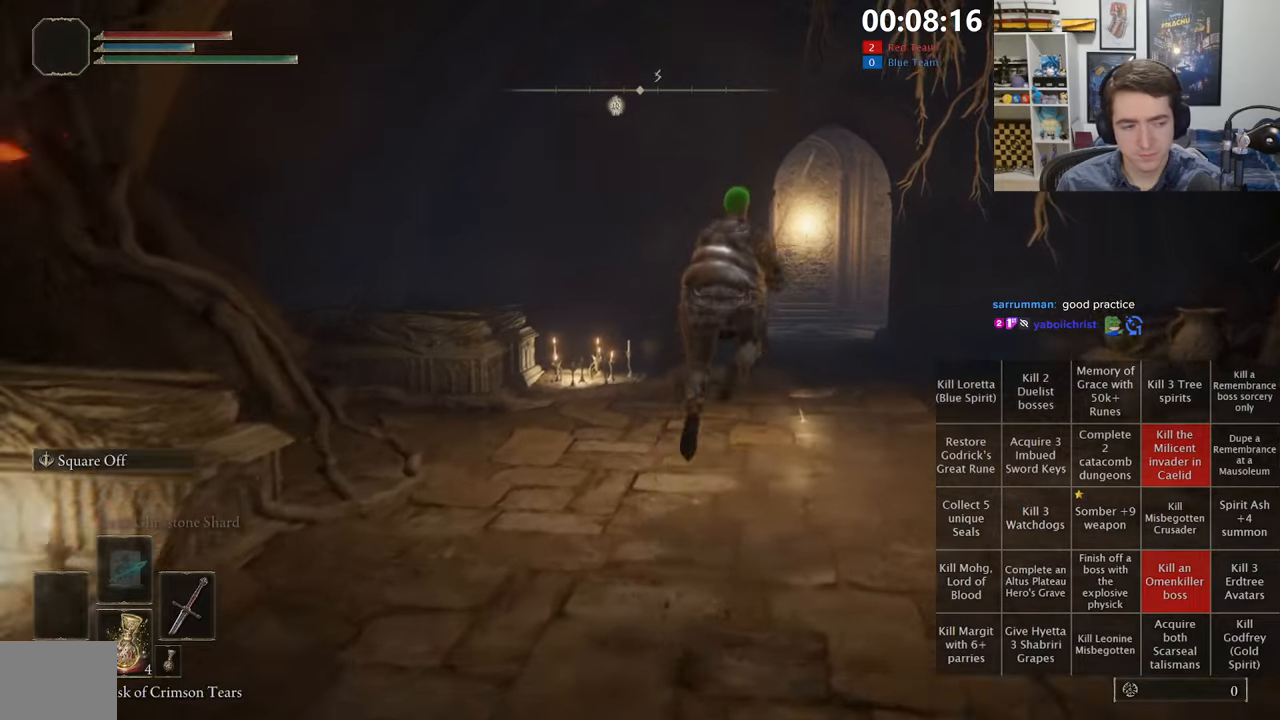
{"dt_ms": 500, "buttons": ["B", "L1"], "left_stick": "up", "right_stick": "center", "events": [[166, "right_stick", "down"], [266, "right_stick", "center"]]}
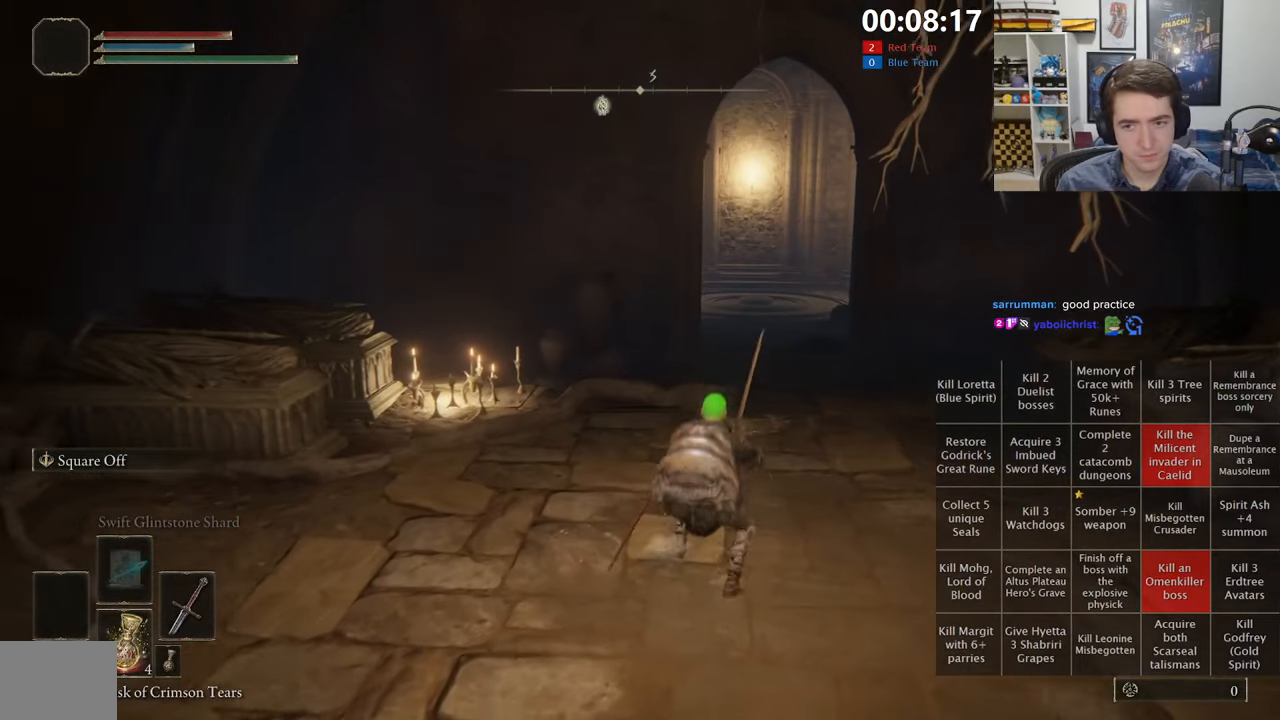
{"dt_ms": 500, "buttons": ["B", "L1"], "left_stick": "up", "right_stick": "center", "events": [[216, "A", "down"], [483, "A", "up"]]}
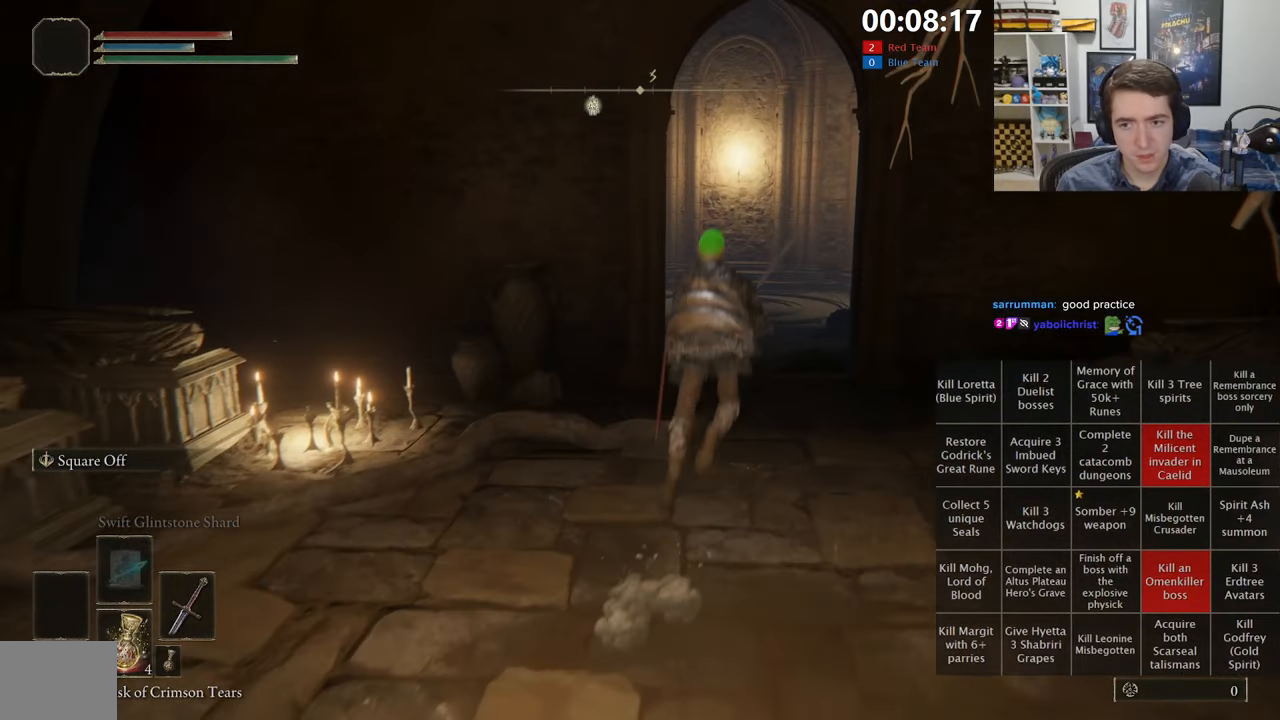
{"dt_ms": 500, "buttons": ["B", "L1"], "left_stick": "up", "right_stick": "center", "events": [[250, "right_stick", "down"], [350, "right_stick", "center"]]}
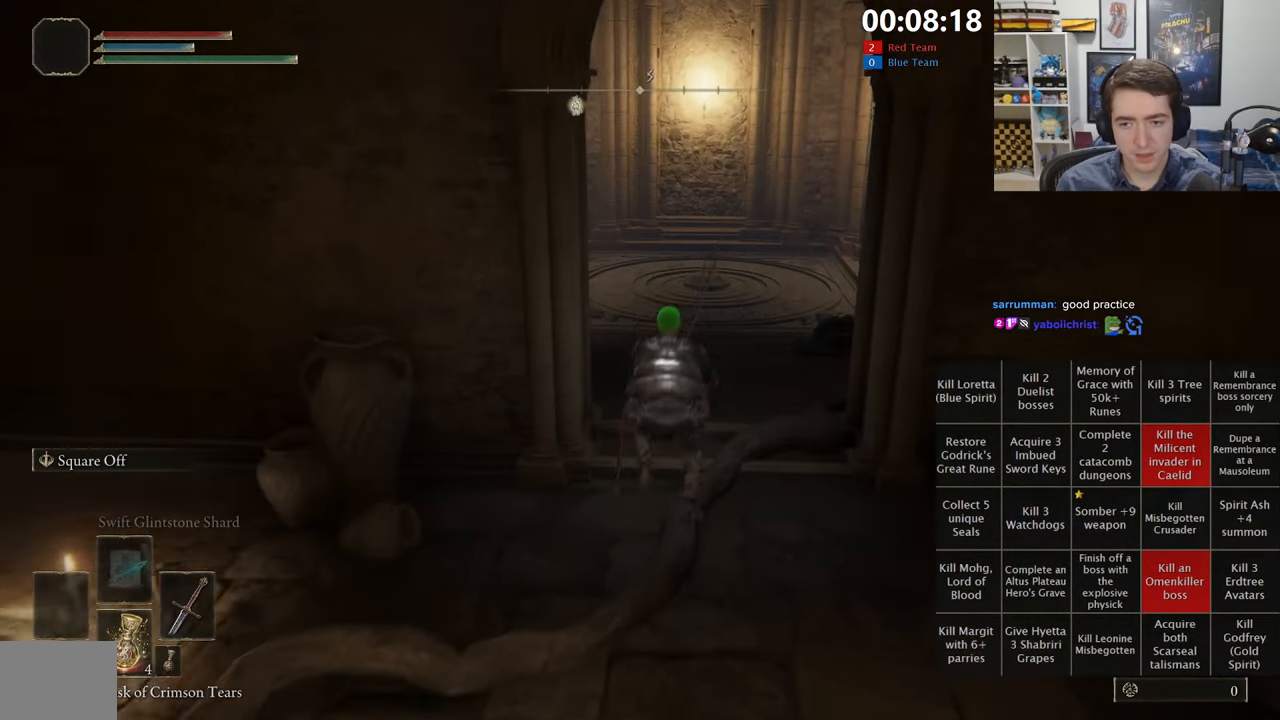
{"dt_ms": 500, "buttons": ["B", "L1"], "left_stick": "up", "right_stick": "center", "events": []}
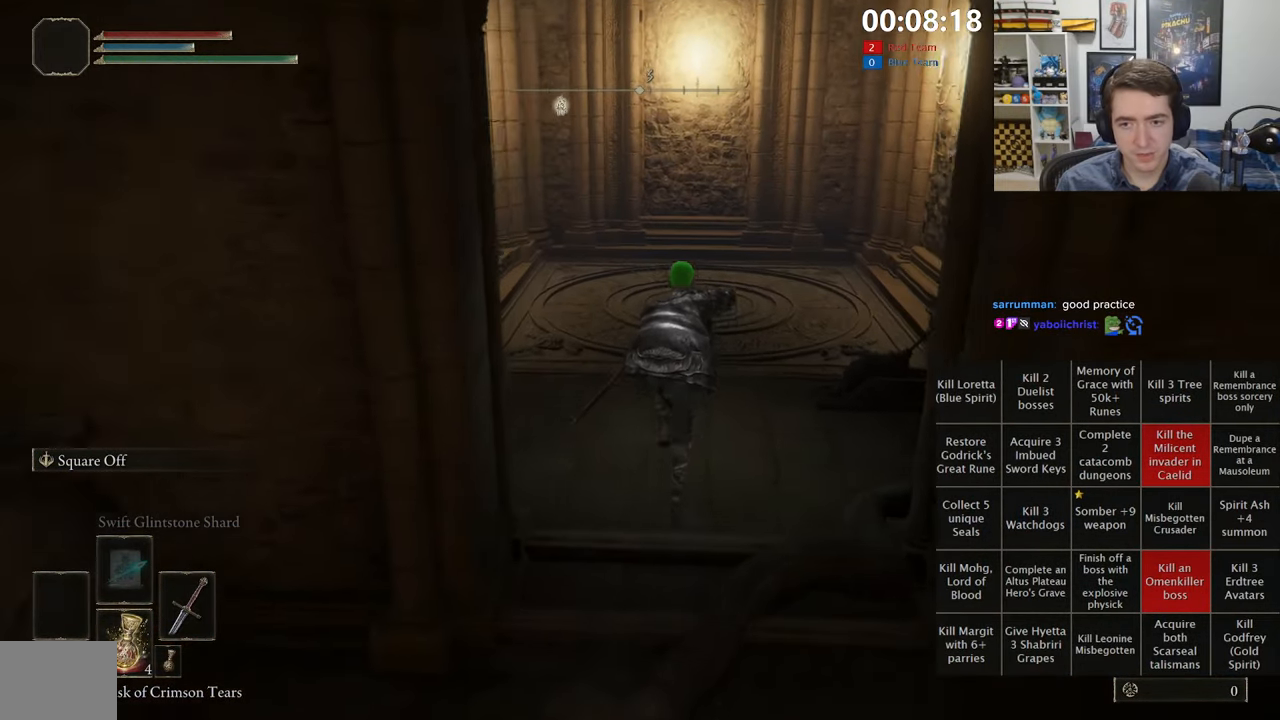
{"dt_ms": 500, "buttons": ["B", "L1"], "left_stick": "up", "right_stick": "center", "events": []}
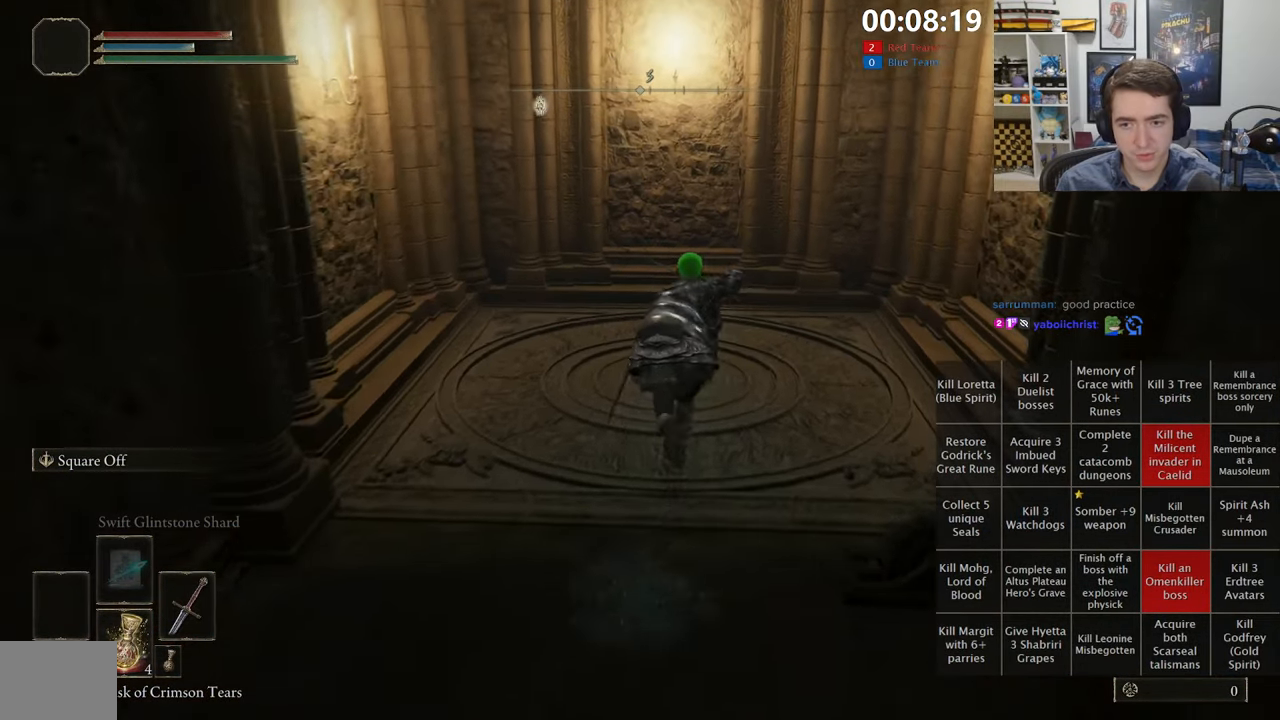
{"dt_ms": 500, "buttons": ["B"], "left_stick": "down", "right_stick": "center", "events": [[416, "left_stick", "down-right"], [466, "left_stick", "down"], [500, "L1", "up"]]}
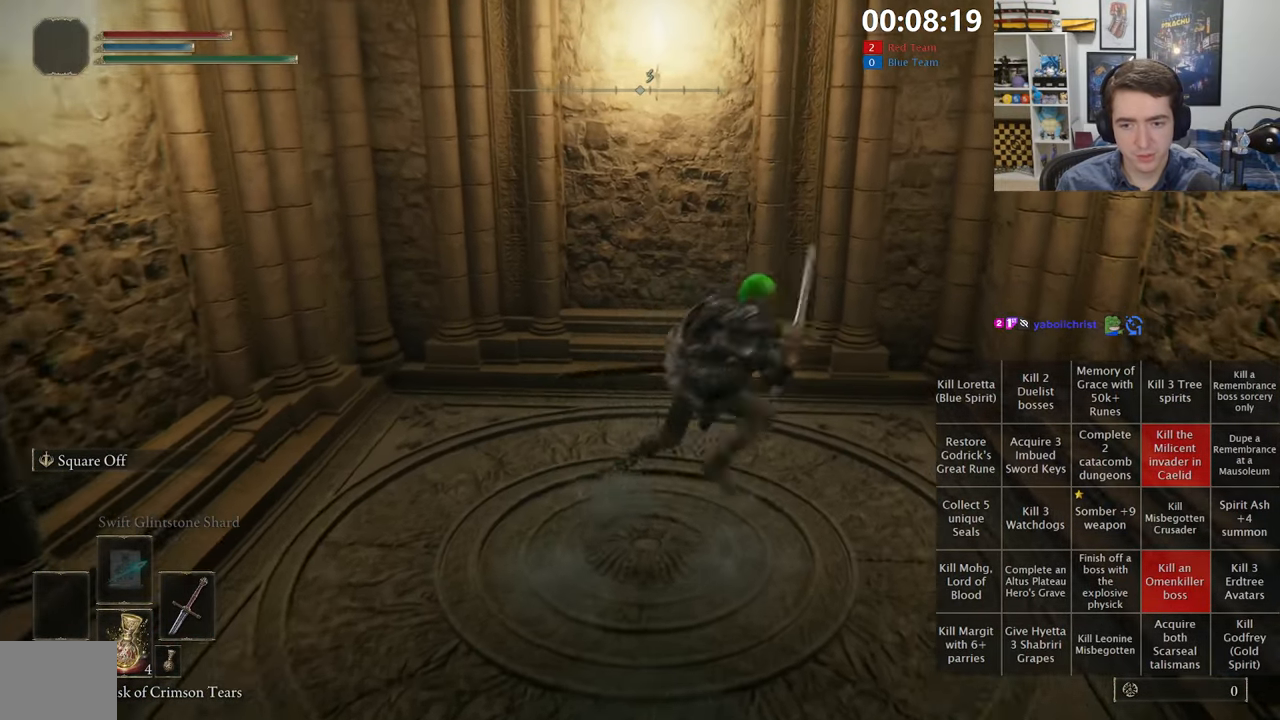
{"dt_ms": 500, "buttons": [], "left_stick": "up", "right_stick": "center", "events": [[16, "B", "up"], [33, "left_stick", "down-left"], [116, "left_stick", "left"], [283, "right_stick", "left"], [300, "left_stick", "down"], [416, "left_stick", "right"], [416, "right_stick", "center"], [483, "left_stick", "up"]]}
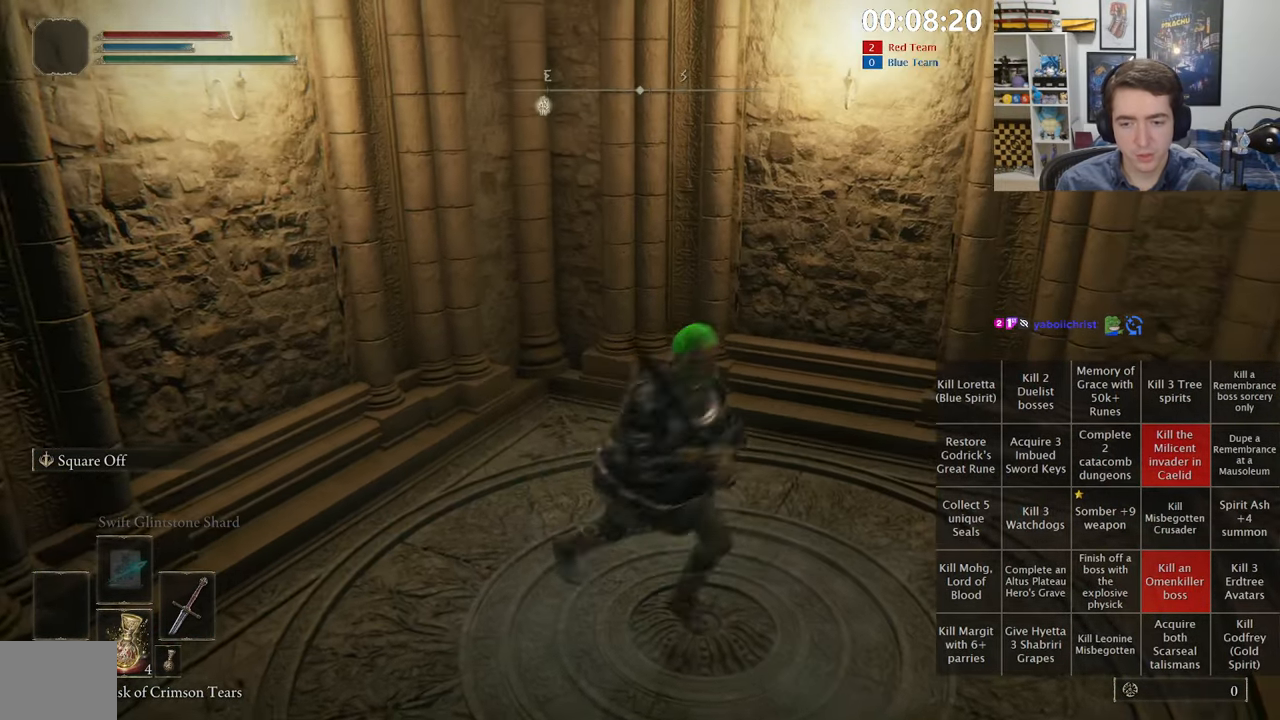
{"dt_ms": 500, "buttons": [], "left_stick": "center", "right_stick": "center", "events": [[66, "left_stick", "center"]]}
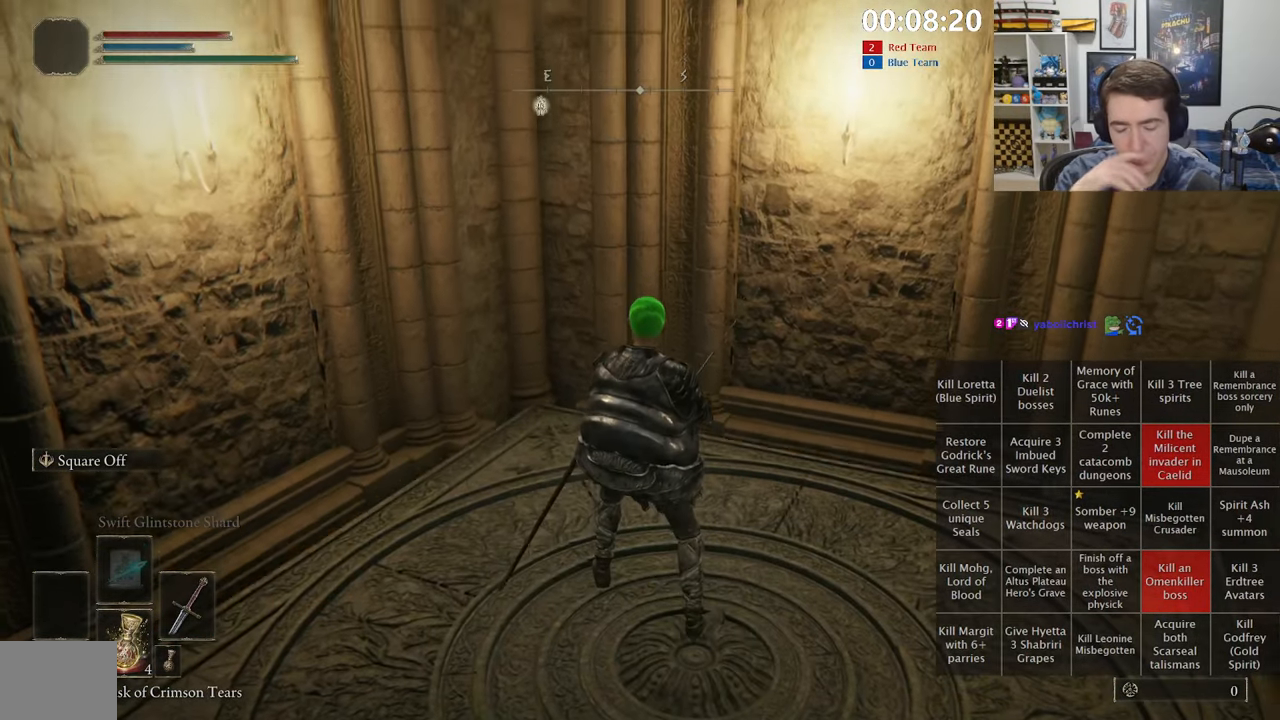
{"dt_ms": 500, "buttons": [], "left_stick": "center", "right_stick": "center", "events": []}
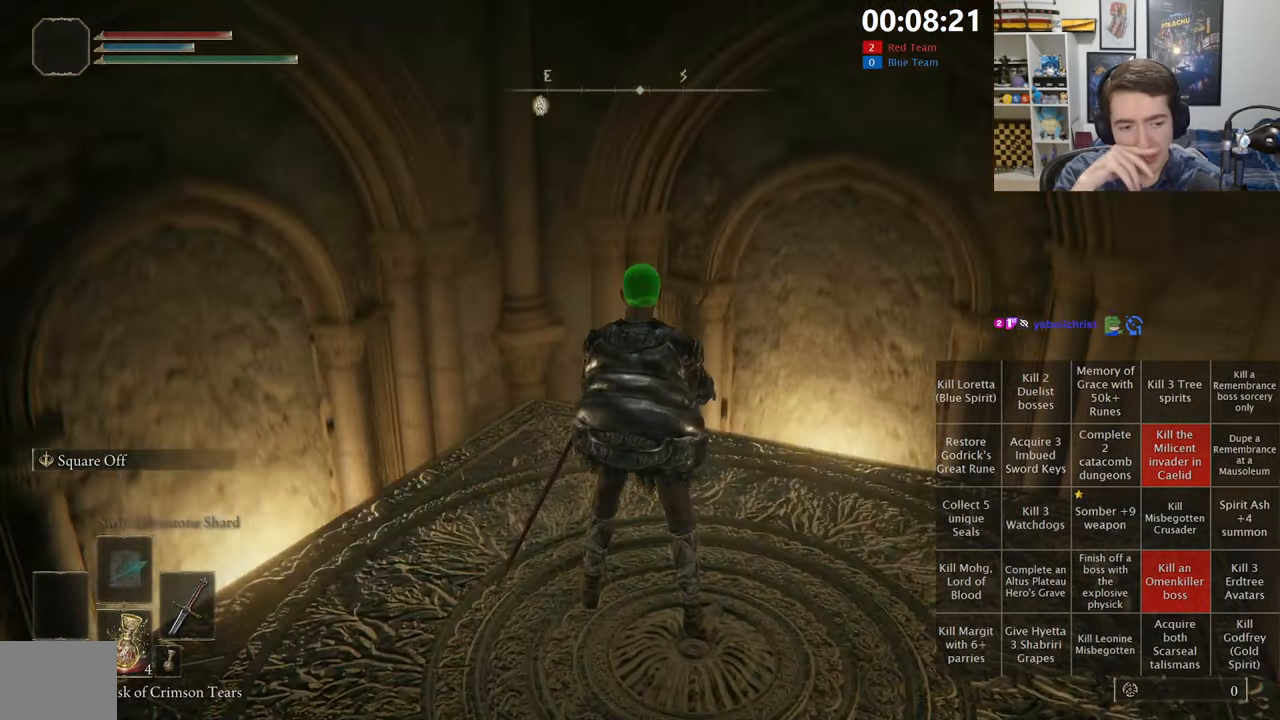
{"dt_ms": 500, "buttons": [], "left_stick": "center", "right_stick": "center", "events": []}
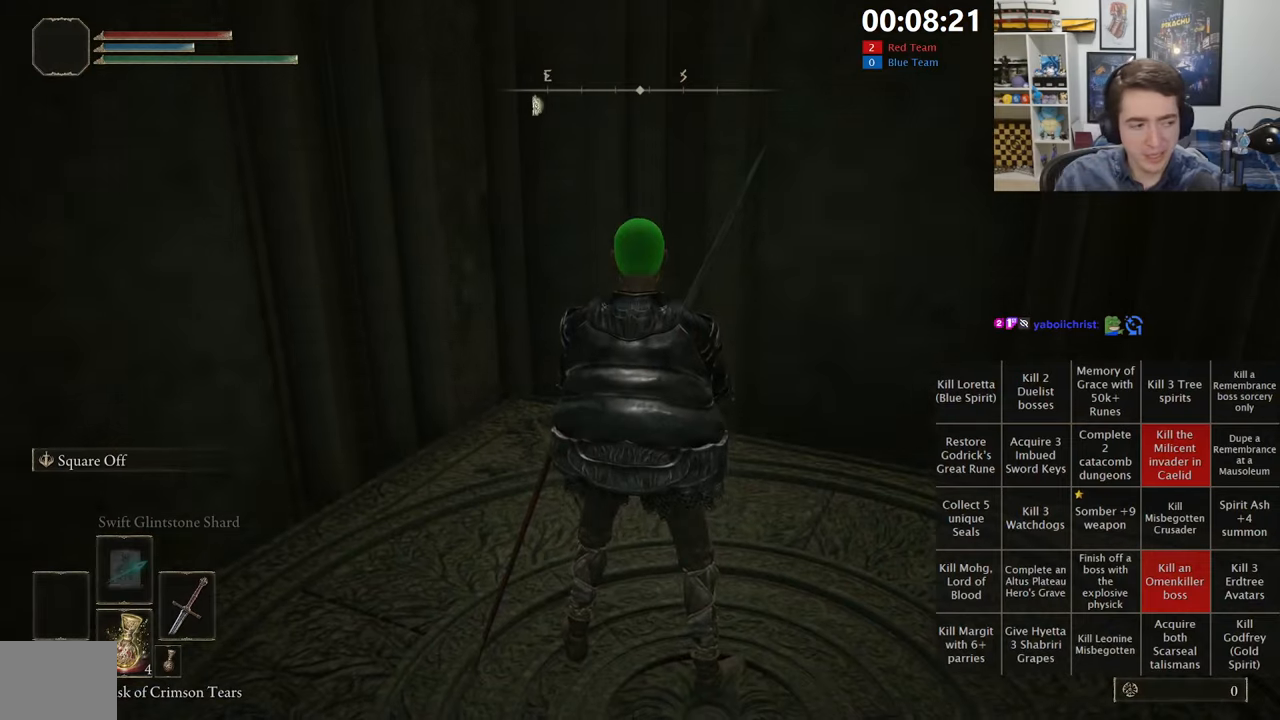
{"dt_ms": 500, "buttons": [], "left_stick": "center", "right_stick": "center", "events": []}
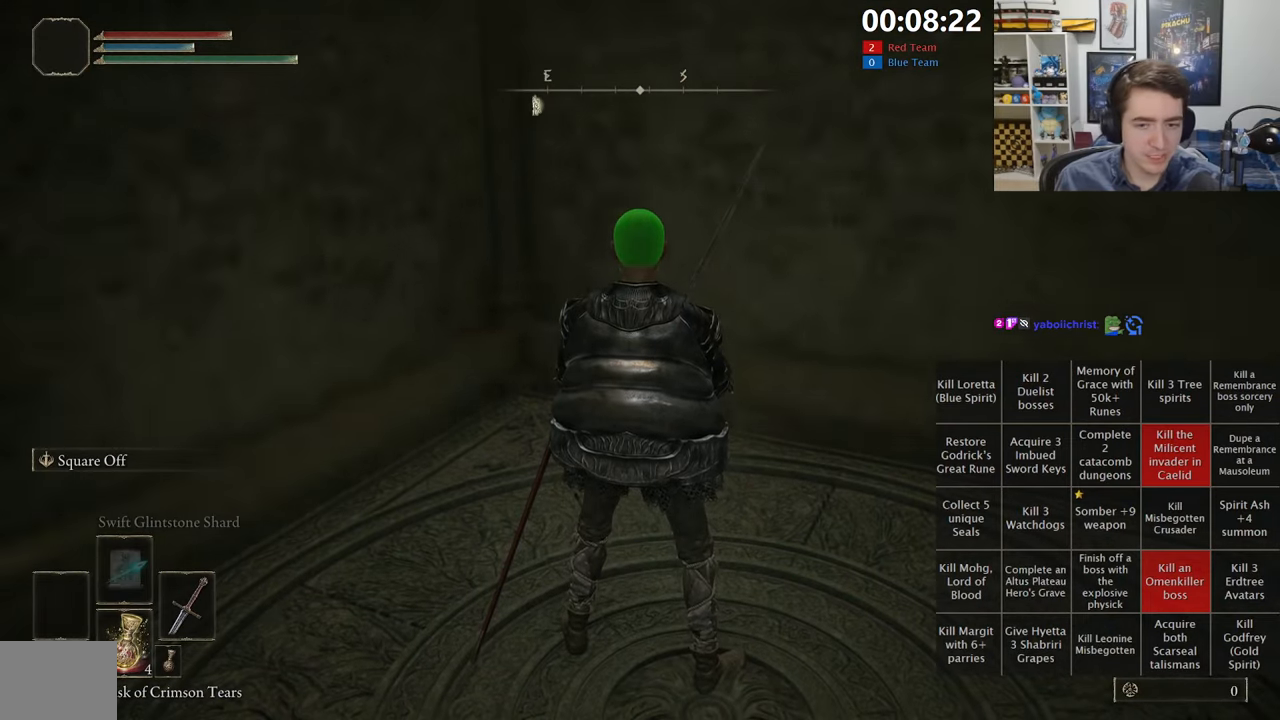
{"dt_ms": 500, "buttons": [], "left_stick": "right", "right_stick": "center", "events": [[433, "left_stick", "right"]]}
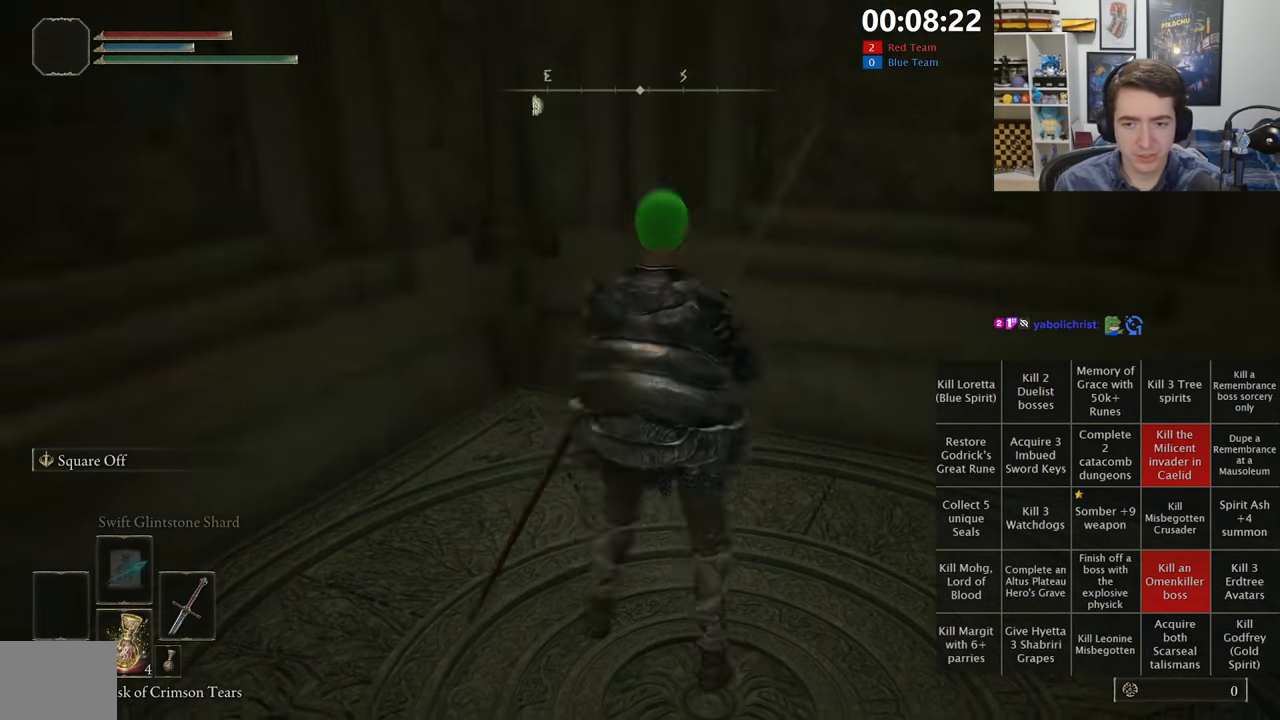
{"dt_ms": 500, "buttons": [], "left_stick": "center", "right_stick": "center", "events": [[150, "left_stick", "center"]]}
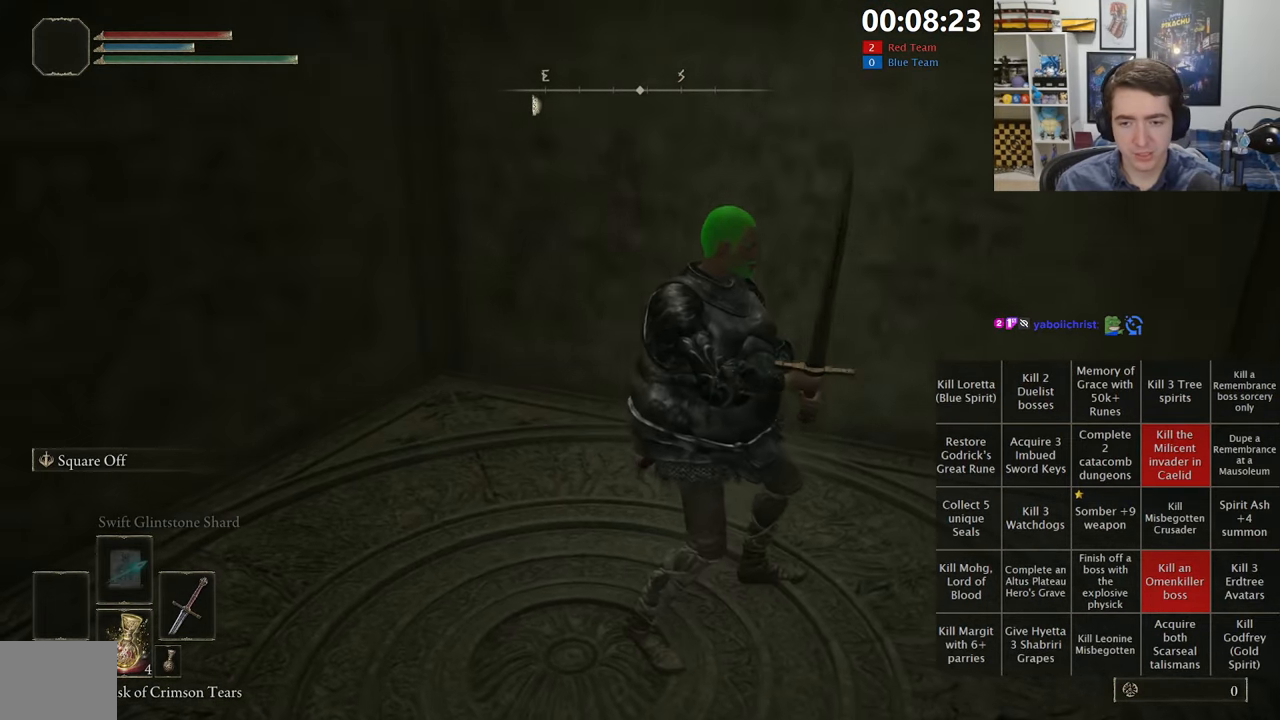
{"dt_ms": 500, "buttons": [], "left_stick": "center", "right_stick": "center", "events": []}
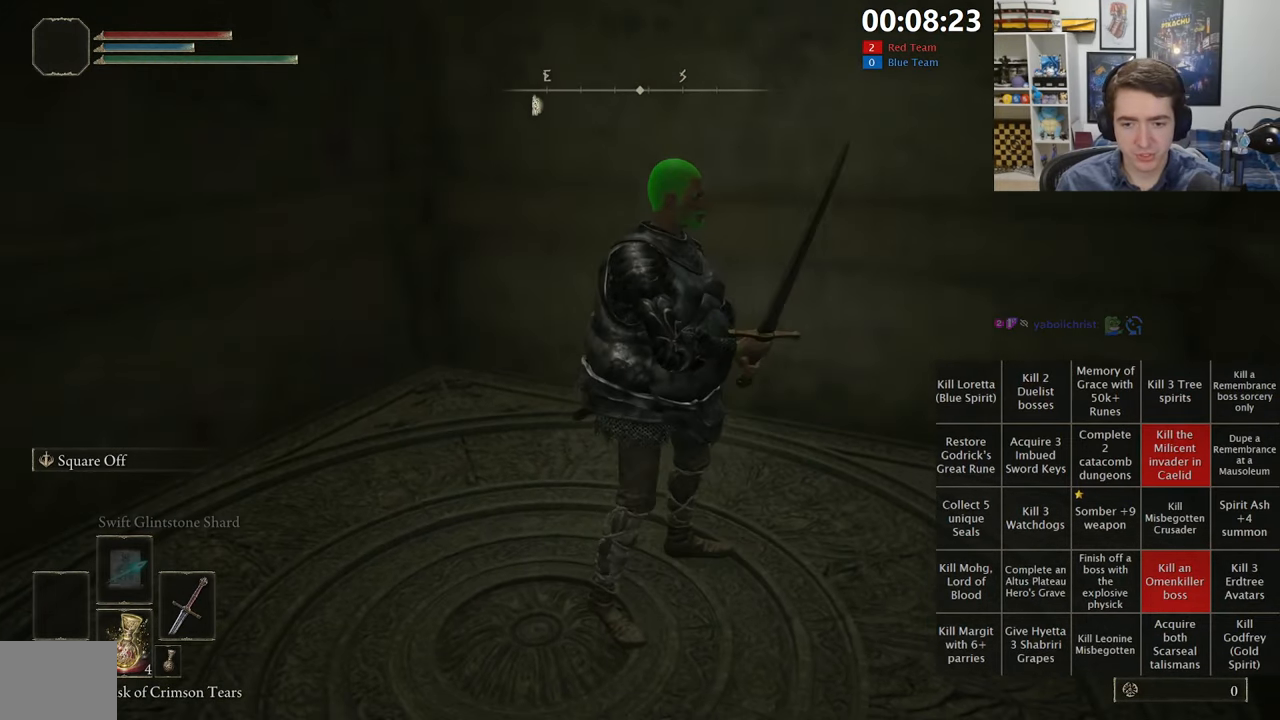
{"dt_ms": 500, "buttons": [], "left_stick": "center", "right_stick": "center", "events": []}
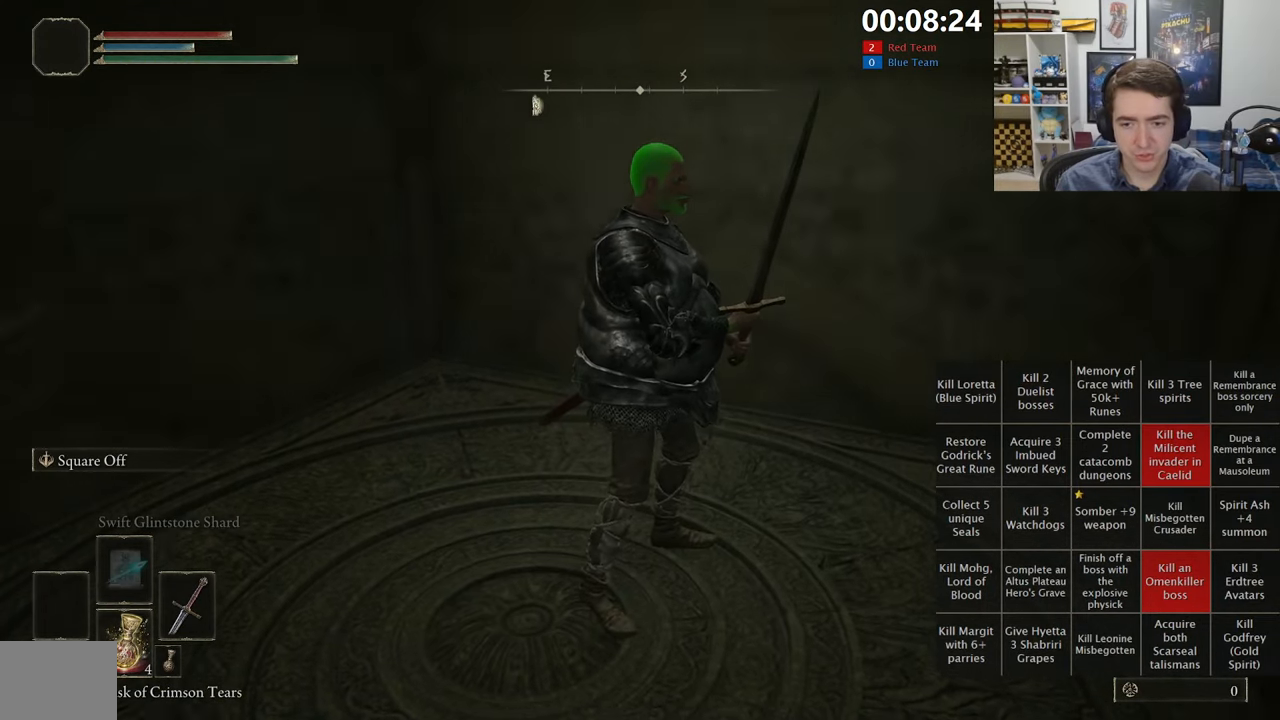
{"dt_ms": 1000, "buttons": [], "left_stick": "left", "right_stick": "center", "events": [[333, "right_stick", "down-right"], [517, "right_stick", "center"], [667, "left_stick", "up-left"], [733, "left_stick", "left"]]}
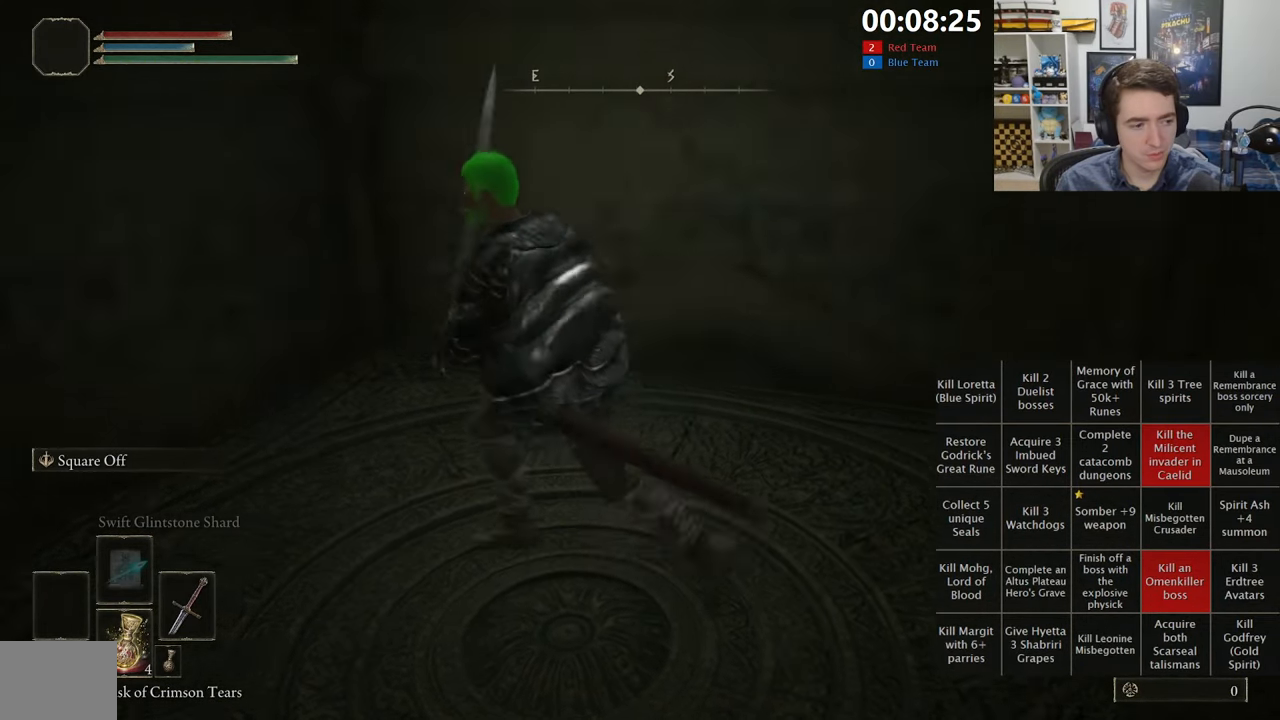
{"dt_ms": 500, "buttons": [], "left_stick": "center", "right_stick": "center", "events": [[50, "left_stick", "center"], [400, "right_stick", "down-right"], [483, "right_stick", "center"]]}
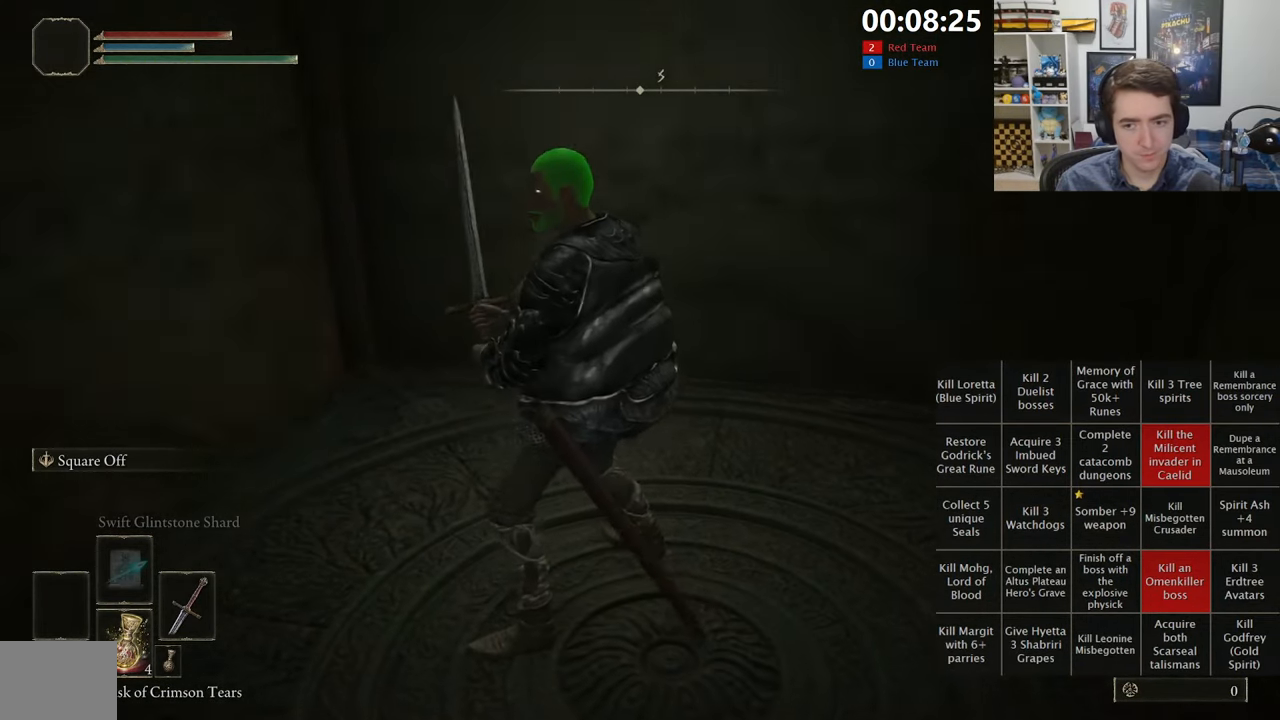
{"dt_ms": 500, "buttons": [], "left_stick": "left", "right_stick": "center", "events": [[67, "left_stick", "right"], [283, "left_stick", "down"], [333, "left_stick", "down-left"], [483, "left_stick", "left"]]}
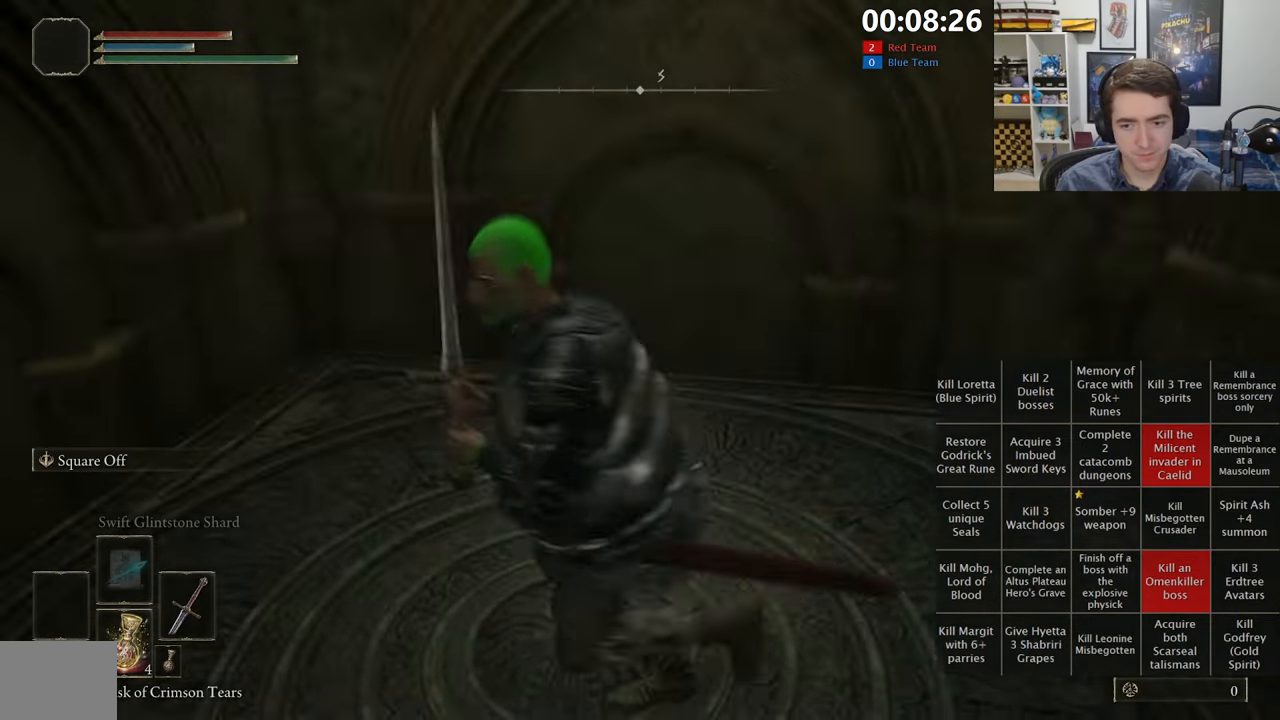
{"dt_ms": 500, "buttons": ["B"], "left_stick": "up-left", "right_stick": "center", "events": [[17, "left_stick", "up-left"], [150, "left_stick", "up-right"], [233, "left_stick", "down-right"], [300, "left_stick", "down-left"], [383, "B", "down"], [467, "left_stick", "up-left"]]}